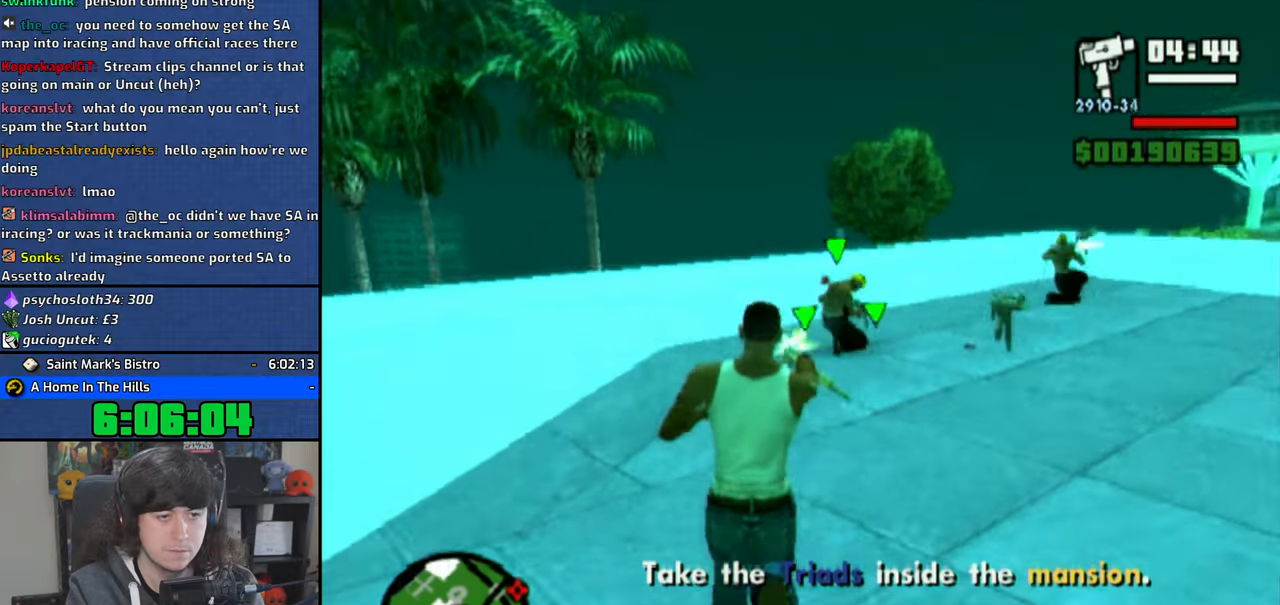
Gameplay with a controller (PlayStation layout); each line is a JSON object with the inputs held at the frame after it (dt_ms = milliseconds from this image to that frame). "button_events" lists button changes between this image and that frame as [ms after this image, input, new state], when the widget could be followed in between (sticks are given only as held states). Not read: TRIANGLE.
{"dt_ms": 500, "buttons": ["CIRCLE", "R1", "R2"], "left_stick": "up-right", "right_stick": "center", "button_events": [[366, "R1", "down"]]}
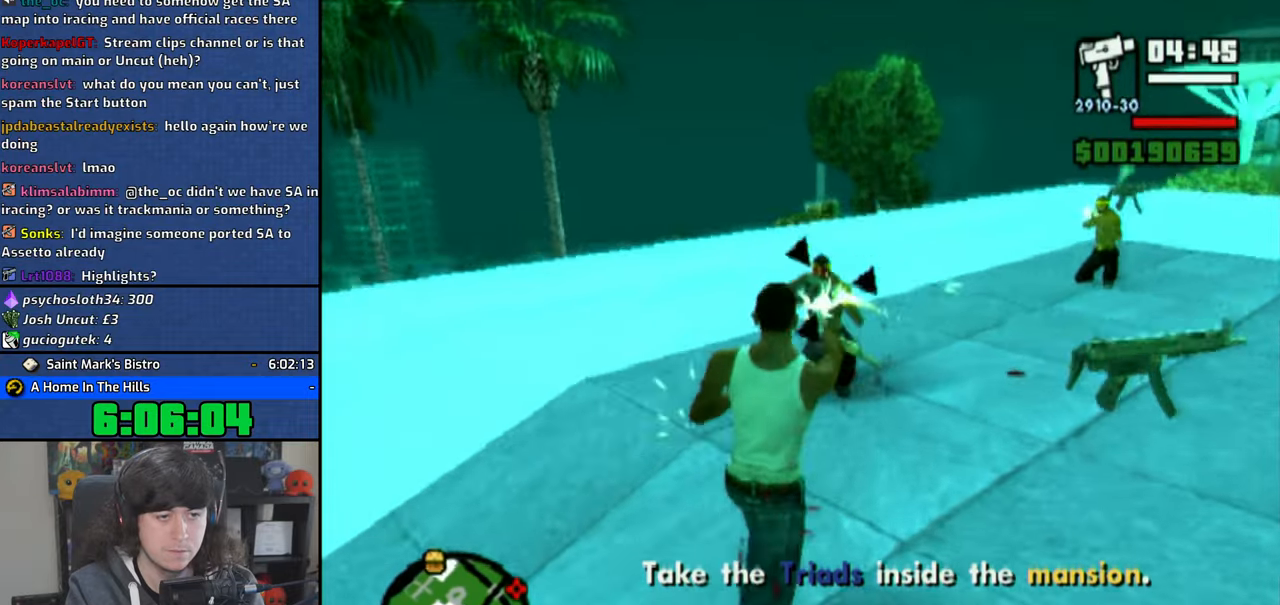
{"dt_ms": 500, "buttons": ["CIRCLE", "R2"], "left_stick": "up-right", "right_stick": "center", "button_events": [[16, "R1", "up"]]}
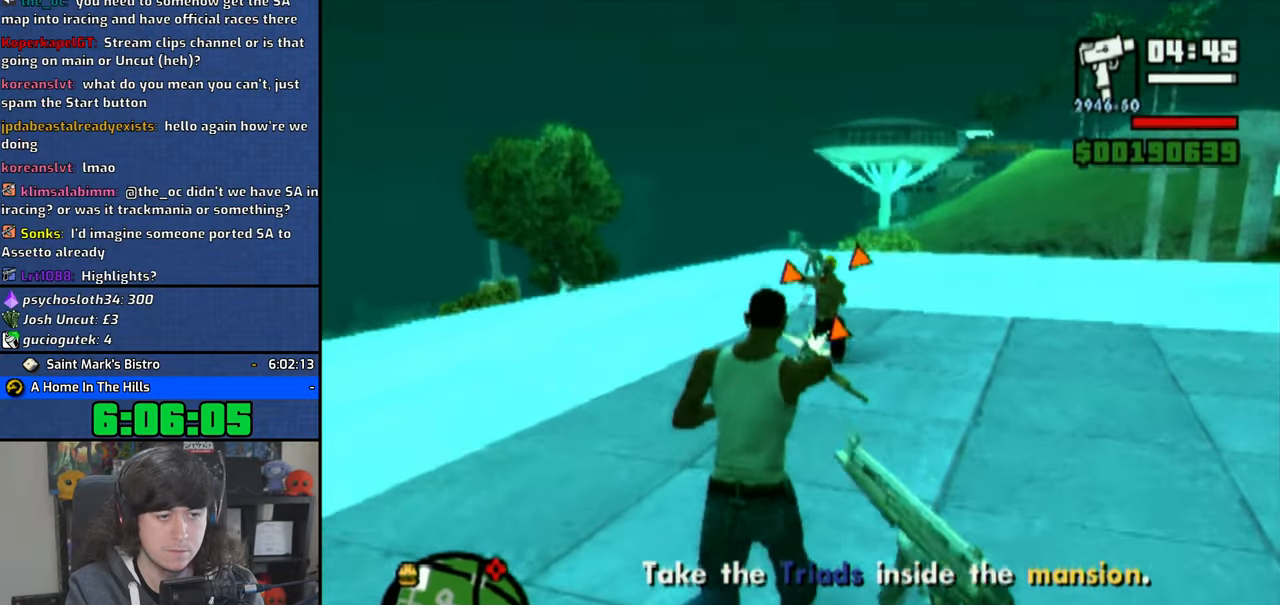
{"dt_ms": 500, "buttons": [], "left_stick": "up-right", "right_stick": "right", "button_events": [[233, "CIRCLE", "up"], [250, "R2", "up"]]}
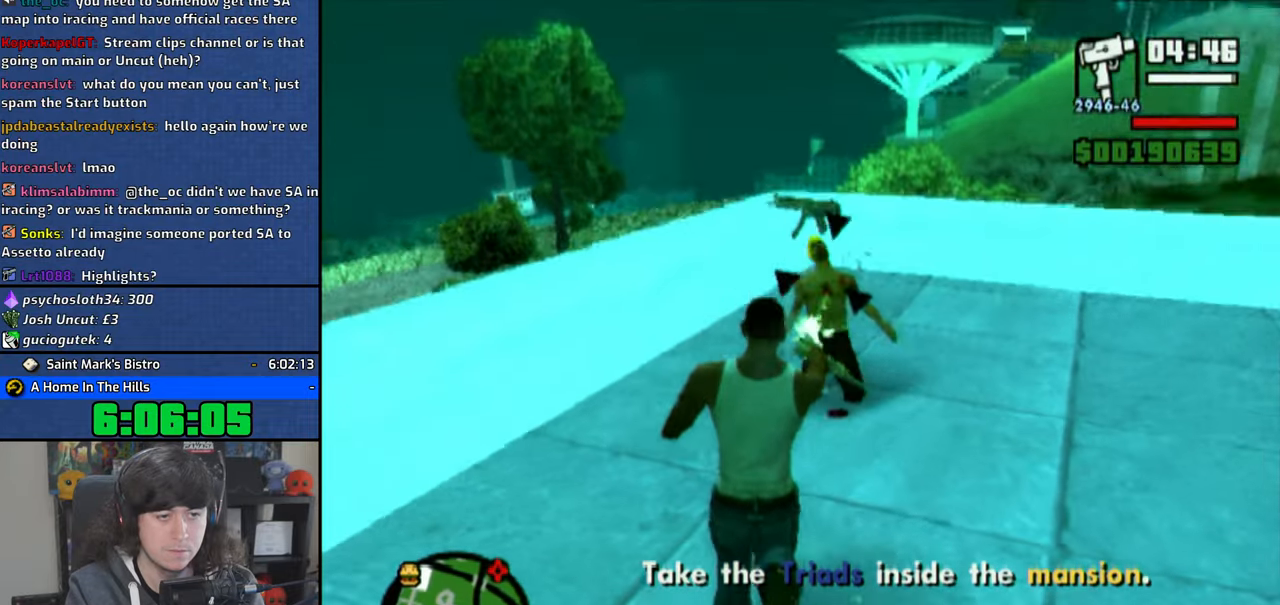
{"dt_ms": 500, "buttons": [], "left_stick": "up", "right_stick": "center", "button_events": [[383, "SQUARE", "down"], [450, "SQUARE", "up"]]}
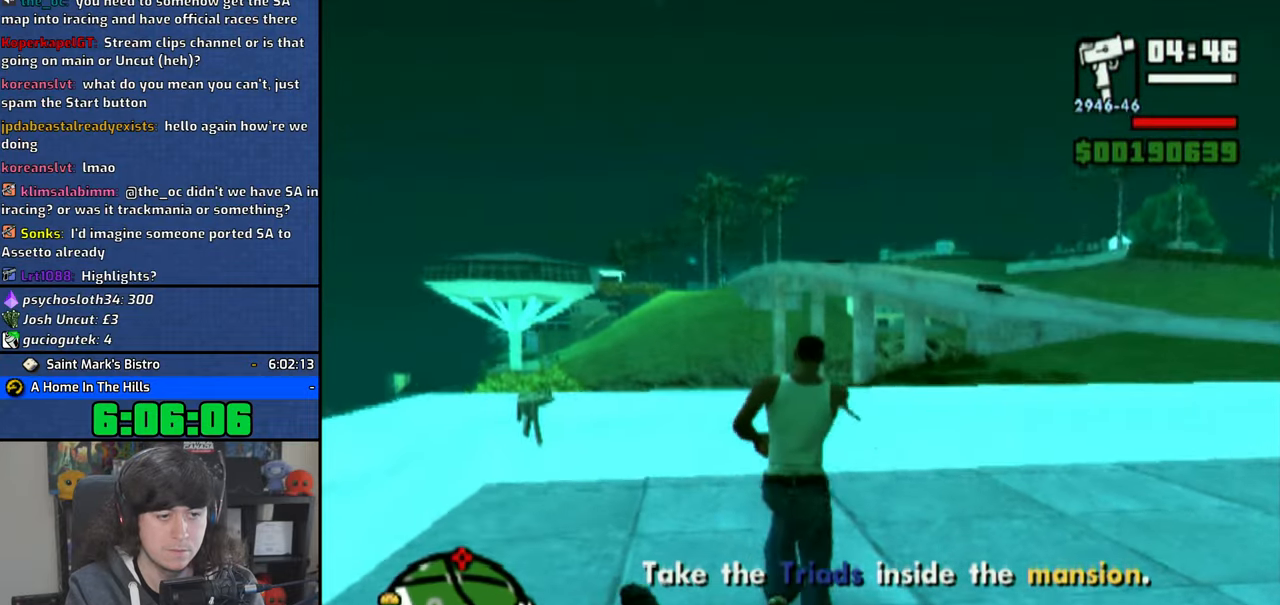
{"dt_ms": 500, "buttons": [], "left_stick": "center", "right_stick": "right", "button_events": [[16, "SQUARE", "down"], [100, "SQUARE", "up"]]}
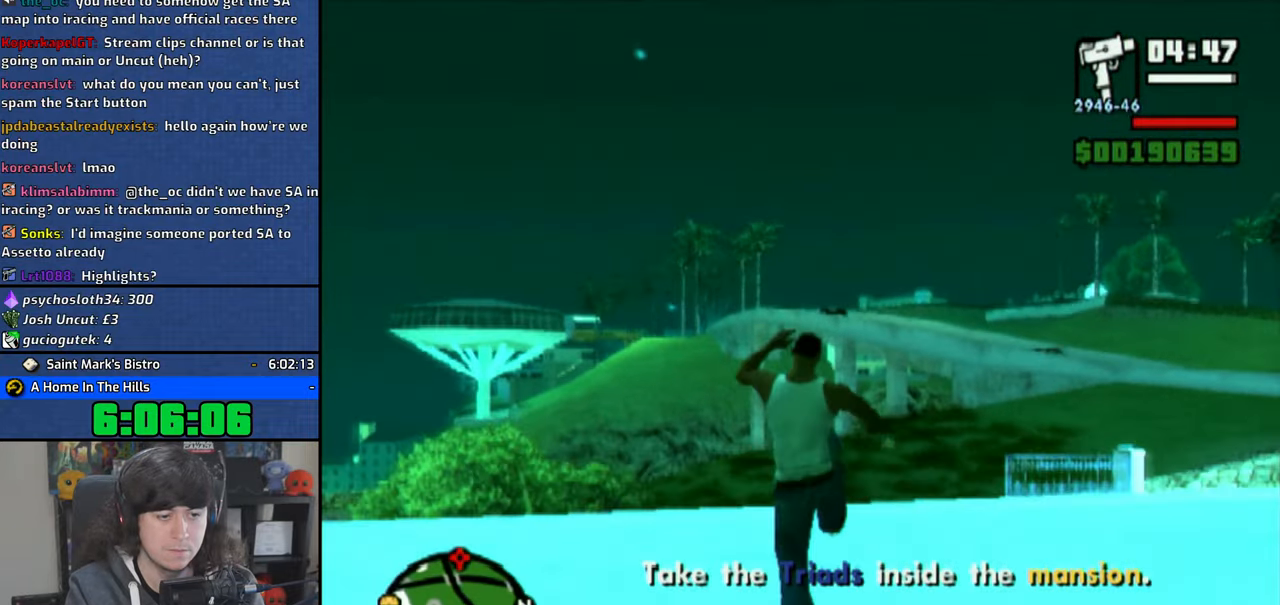
{"dt_ms": 500, "buttons": [], "left_stick": "center", "right_stick": "right", "button_events": []}
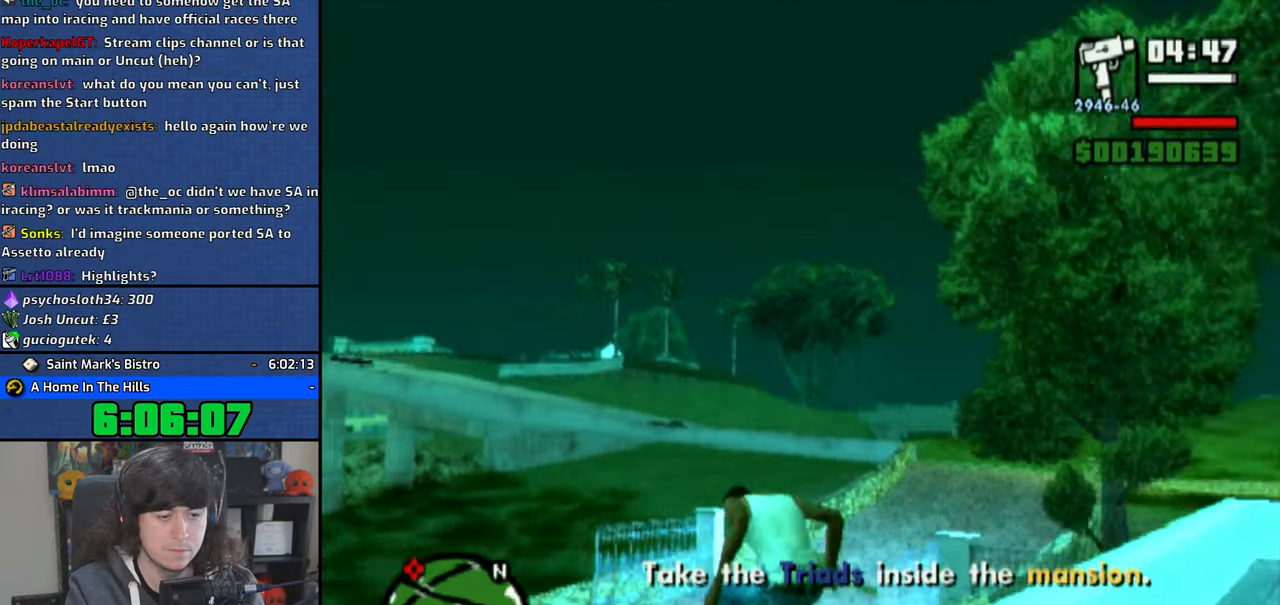
{"dt_ms": 500, "buttons": [], "left_stick": "center", "right_stick": "right", "button_events": []}
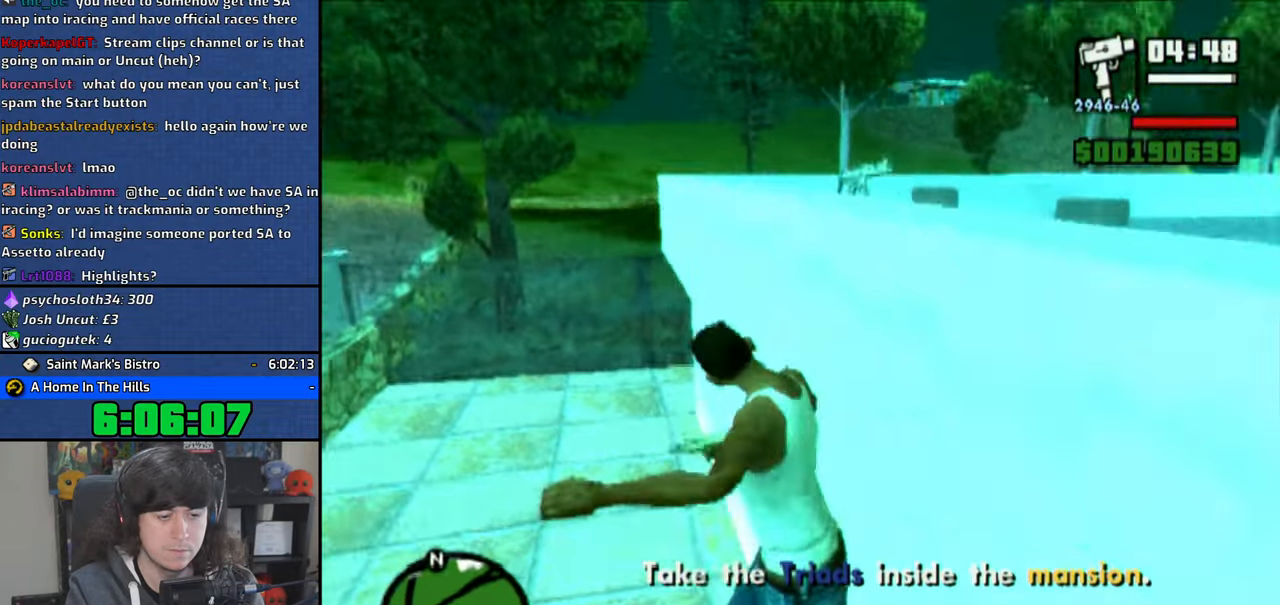
{"dt_ms": 500, "buttons": [], "left_stick": "right", "right_stick": "right", "button_events": [[16, "R1", "down"], [166, "R1", "up"]]}
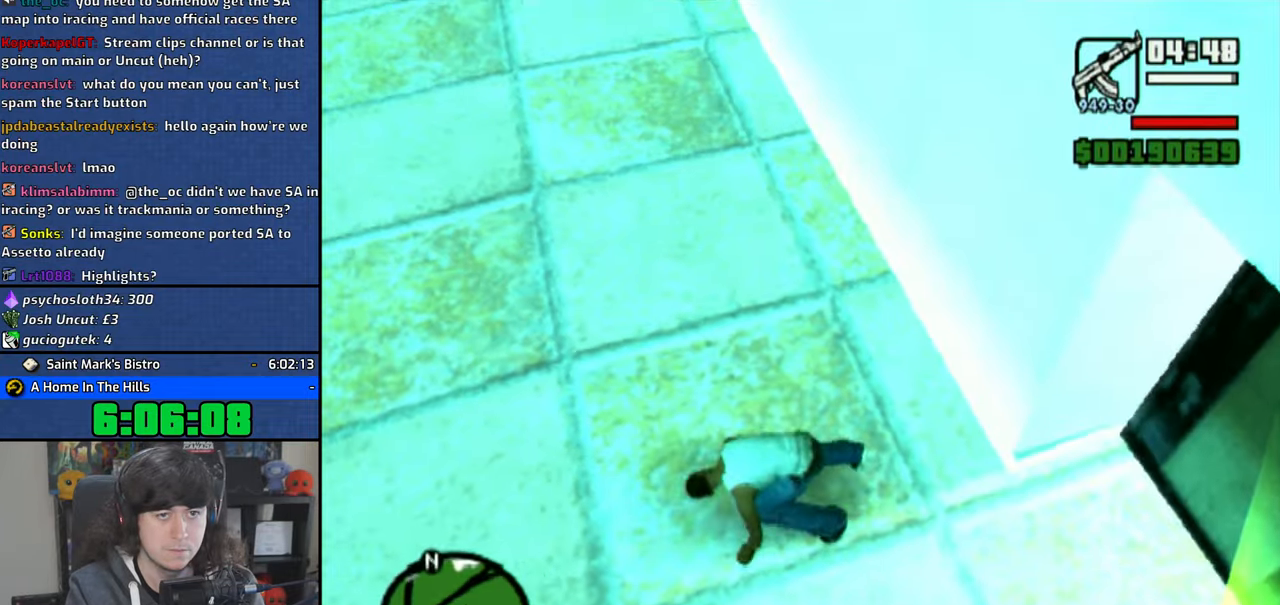
{"dt_ms": 1000, "buttons": [], "left_stick": "up-right", "right_stick": "center", "button_events": []}
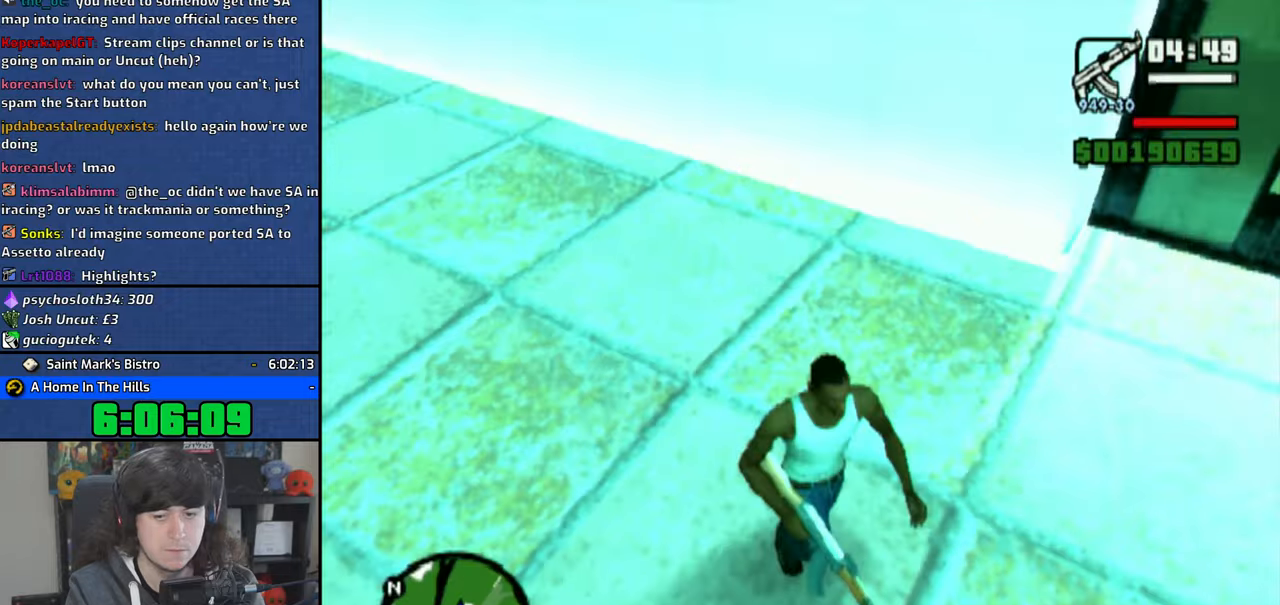
{"dt_ms": 500, "buttons": [], "left_stick": "up-left", "right_stick": "left", "button_events": []}
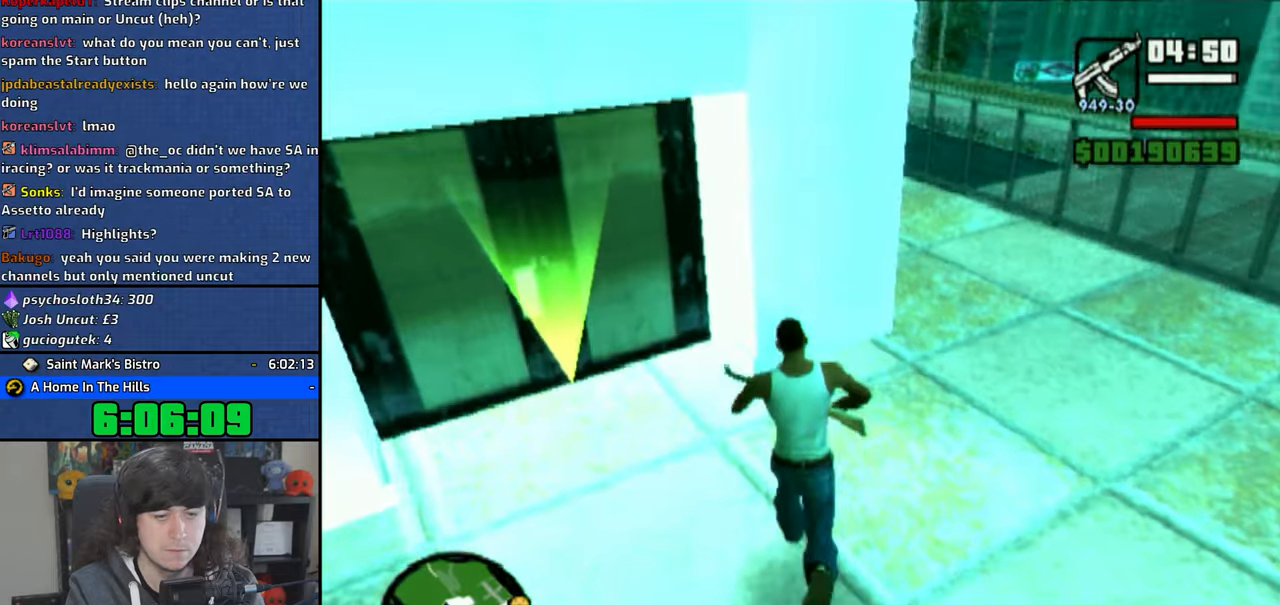
{"dt_ms": 500, "buttons": [], "left_stick": "center", "right_stick": "center", "button_events": []}
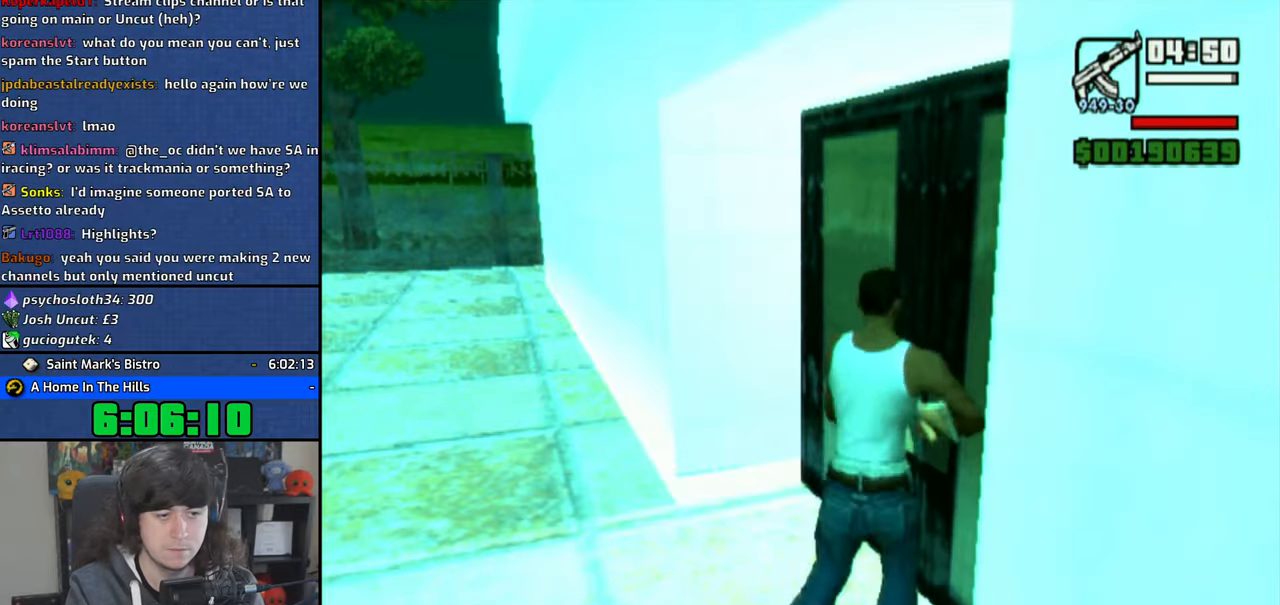
{"dt_ms": 500, "buttons": ["CROSS"], "left_stick": "center", "right_stick": "center", "button_events": [[133, "CROSS", "down"], [233, "CROSS", "up"], [300, "CROSS", "down"], [400, "CROSS", "up"], [466, "CROSS", "down"]]}
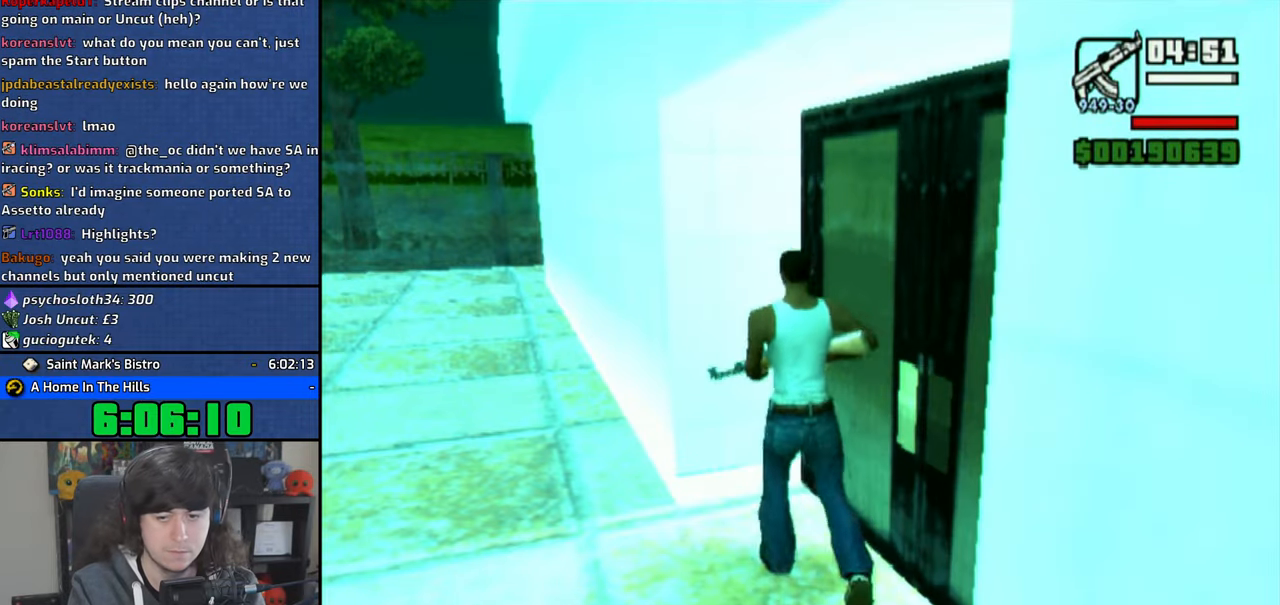
{"dt_ms": 500, "buttons": ["CROSS"], "left_stick": "center", "right_stick": "center", "button_events": [[66, "CROSS", "up"], [133, "CROSS", "down"], [233, "CROSS", "up"], [300, "CROSS", "down"], [400, "CROSS", "up"], [466, "CROSS", "down"]]}
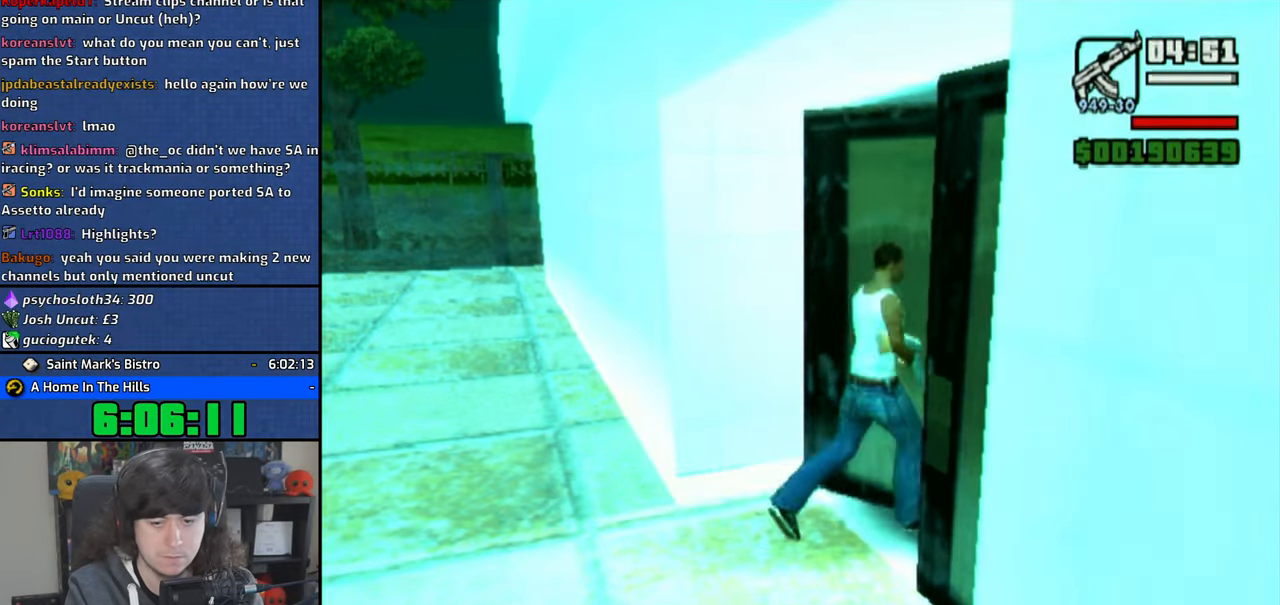
{"dt_ms": 500, "buttons": ["CROSS"], "left_stick": "center", "right_stick": "center", "button_events": [[66, "CROSS", "up"], [133, "CROSS", "down"], [250, "CROSS", "up"], [300, "CROSS", "down"], [416, "CROSS", "up"], [483, "CROSS", "down"]]}
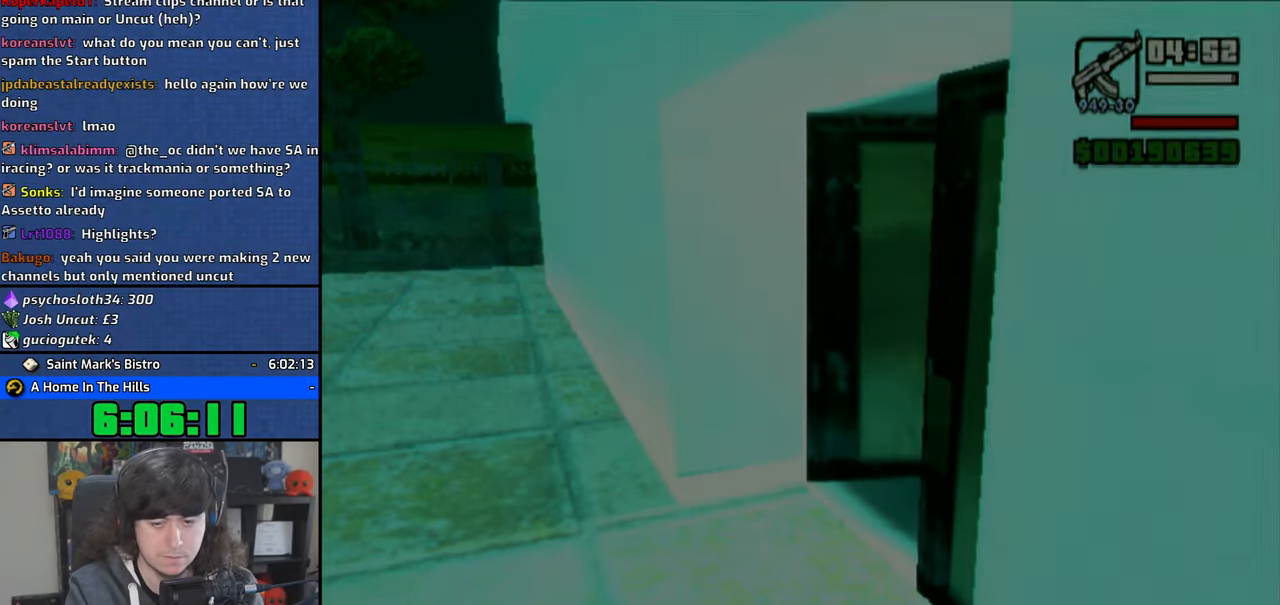
{"dt_ms": 500, "buttons": ["CROSS"], "left_stick": "center", "right_stick": "center", "button_events": [[83, "CROSS", "up"], [166, "CROSS", "down"], [266, "CROSS", "up"], [333, "CROSS", "down"], [416, "CROSS", "up"], [483, "CROSS", "down"]]}
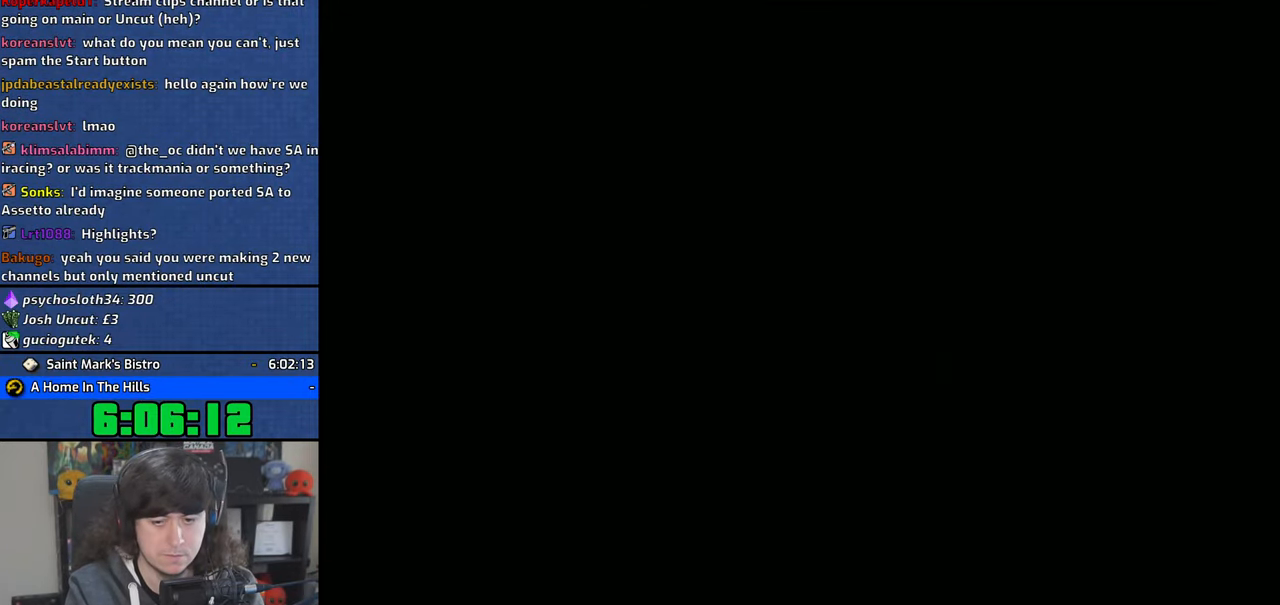
{"dt_ms": 500, "buttons": [], "left_stick": "center", "right_stick": "center", "button_events": [[100, "CROSS", "up"], [166, "CROSS", "down"], [266, "CROSS", "up"], [333, "CROSS", "down"], [450, "CROSS", "up"]]}
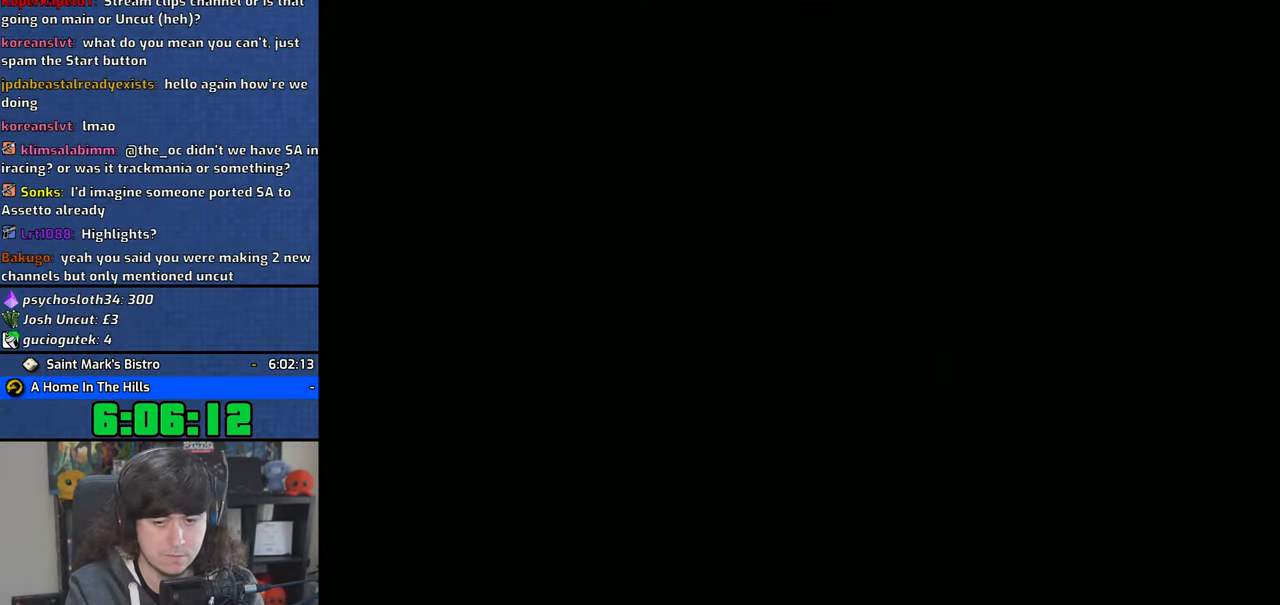
{"dt_ms": 500, "buttons": [], "left_stick": "center", "right_stick": "center", "button_events": [[16, "CROSS", "down"], [133, "CROSS", "up"], [200, "CROSS", "down"], [316, "CROSS", "up"], [383, "CROSS", "down"], [500, "CROSS", "up"]]}
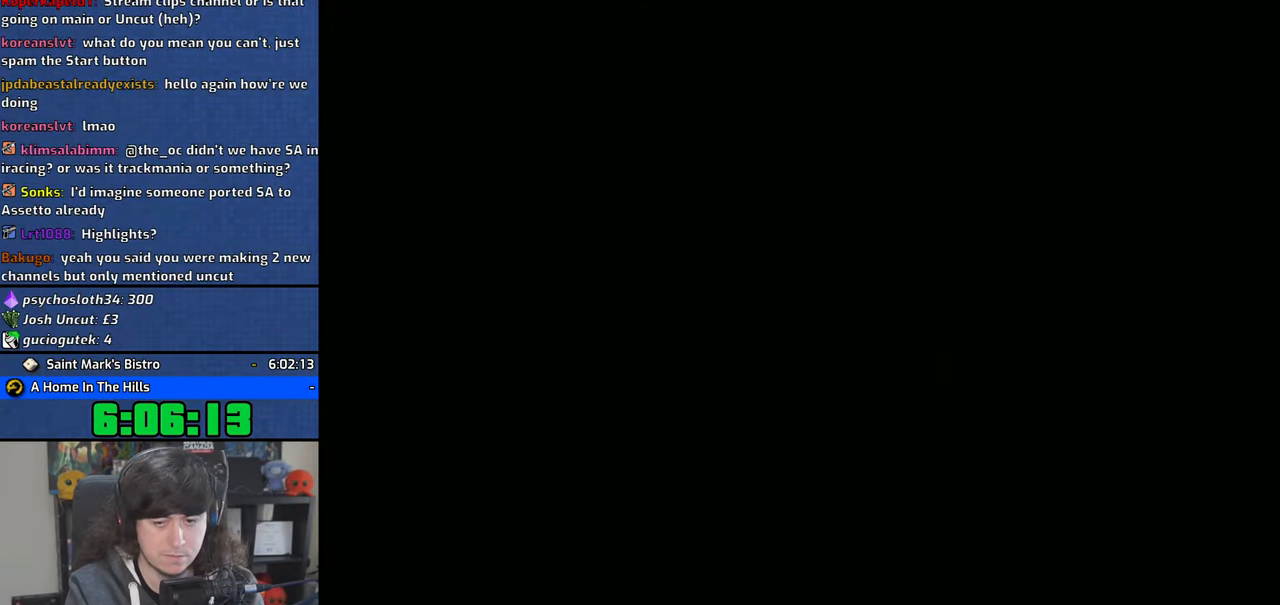
{"dt_ms": 500, "buttons": ["CROSS"], "left_stick": "center", "right_stick": "center", "button_events": [[66, "CROSS", "down"], [200, "CROSS", "up"], [266, "CROSS", "down"], [366, "CROSS", "up"], [450, "CROSS", "down"]]}
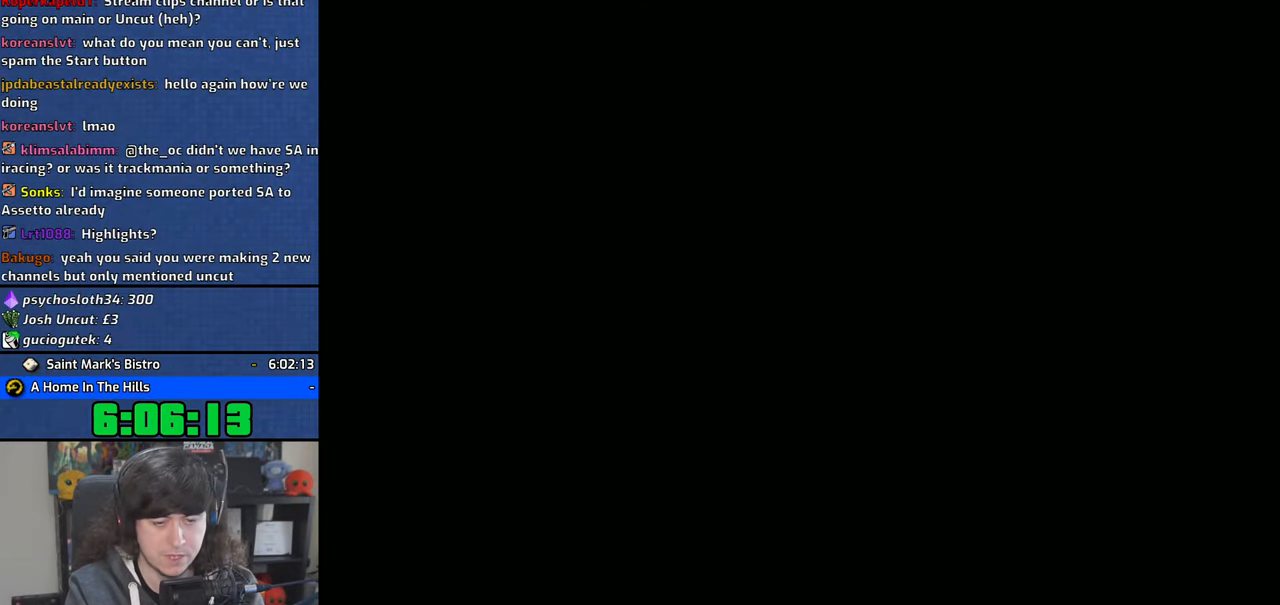
{"dt_ms": 500, "buttons": ["CROSS"], "left_stick": "center", "right_stick": "center", "button_events": [[66, "CROSS", "up"], [133, "CROSS", "down"], [233, "CROSS", "up"], [316, "CROSS", "down"], [416, "CROSS", "up"], [483, "CROSS", "down"]]}
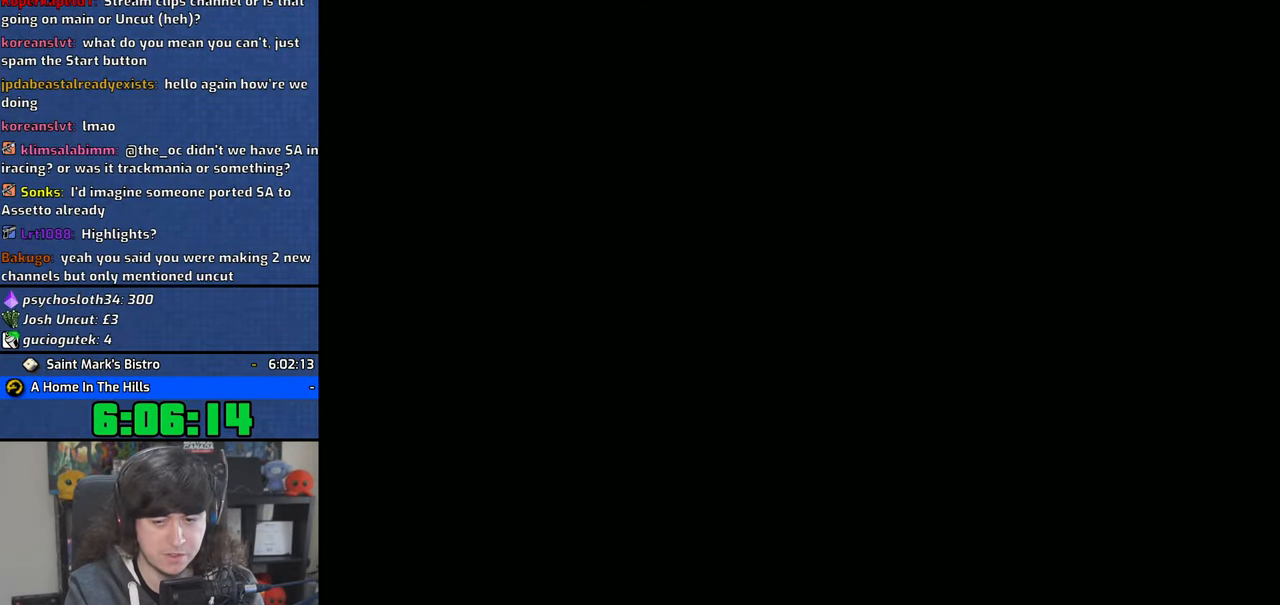
{"dt_ms": 500, "buttons": ["CROSS"], "left_stick": "center", "right_stick": "center", "button_events": [[83, "CROSS", "up"], [166, "CROSS", "down"], [266, "CROSS", "up"], [333, "CROSS", "down"], [416, "CROSS", "up"], [483, "CROSS", "down"]]}
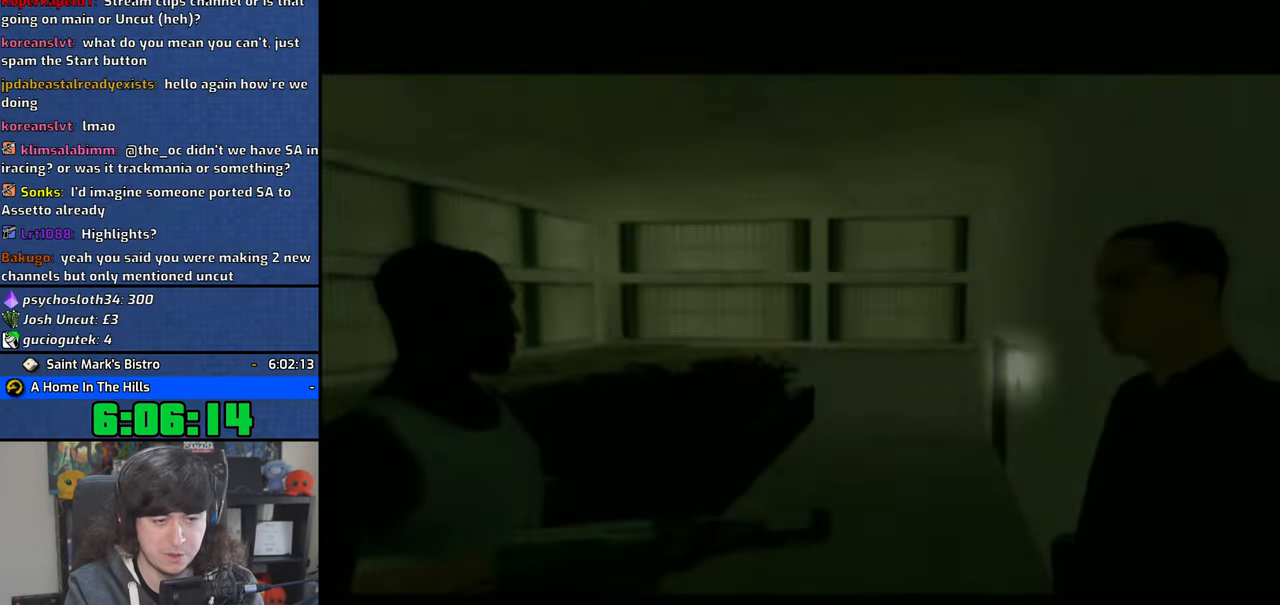
{"dt_ms": 500, "buttons": ["CROSS"], "left_stick": "center", "right_stick": "center", "button_events": [[83, "CROSS", "up"], [150, "CROSS", "down"], [250, "CROSS", "up"], [316, "CROSS", "down"], [416, "CROSS", "up"], [483, "CROSS", "down"]]}
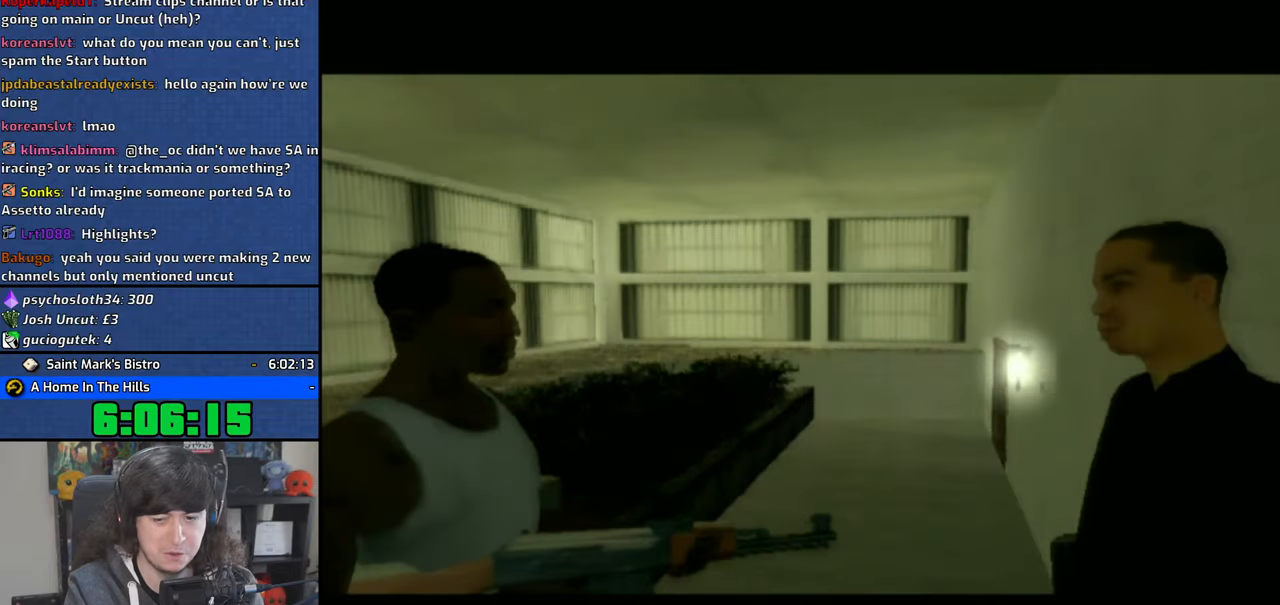
{"dt_ms": 500, "buttons": [], "left_stick": "center", "right_stick": "center", "button_events": [[66, "CROSS", "up"], [116, "CROSS", "down"], [216, "CROSS", "up"], [283, "L3", "down"], [466, "L3", "up"]]}
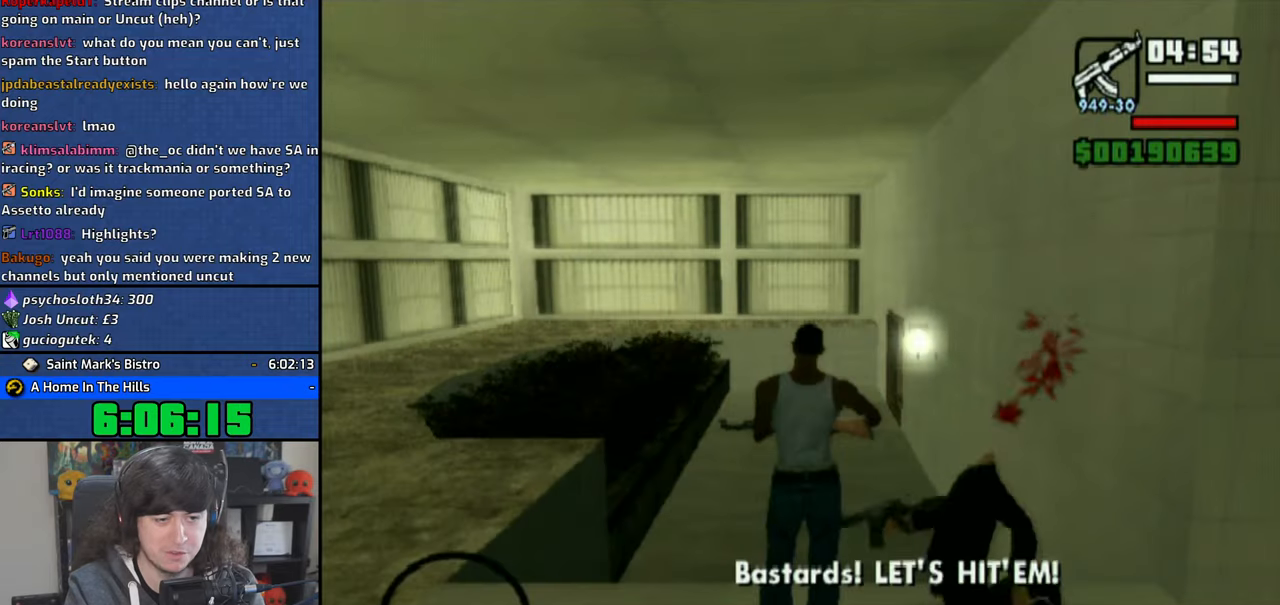
{"dt_ms": 500, "buttons": ["CROSS"], "left_stick": "up", "right_stick": "center", "button_events": [[466, "CROSS", "down"]]}
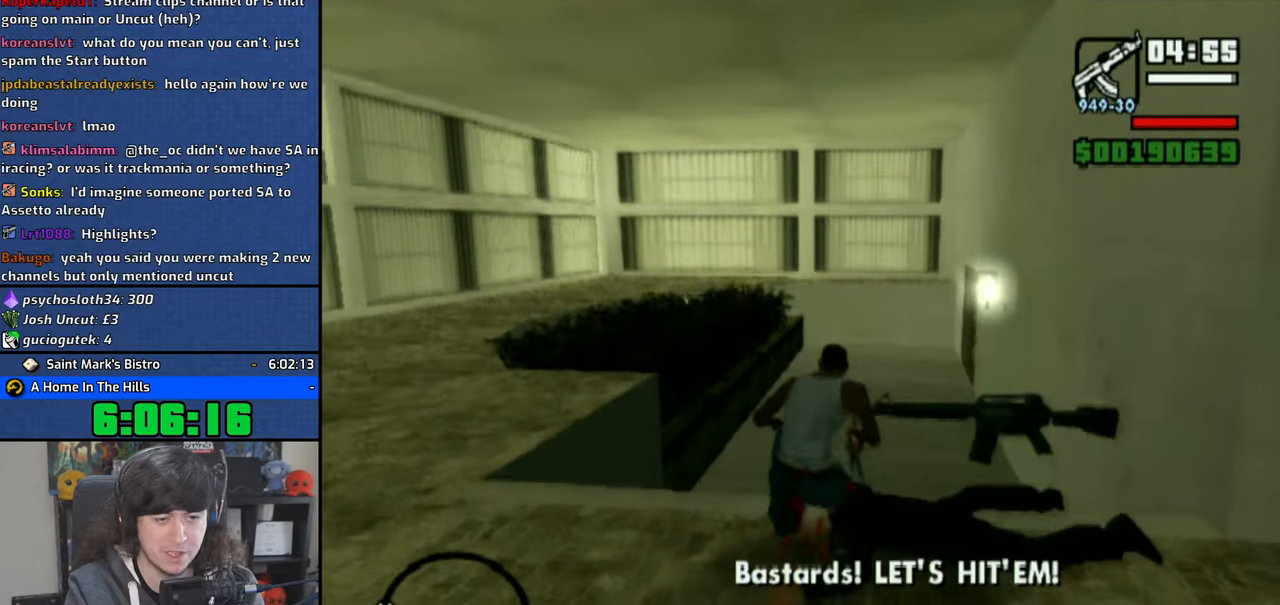
{"dt_ms": 500, "buttons": ["R2"], "left_stick": "up", "right_stick": "right", "button_events": [[66, "CROSS", "up"], [100, "R2", "down"]]}
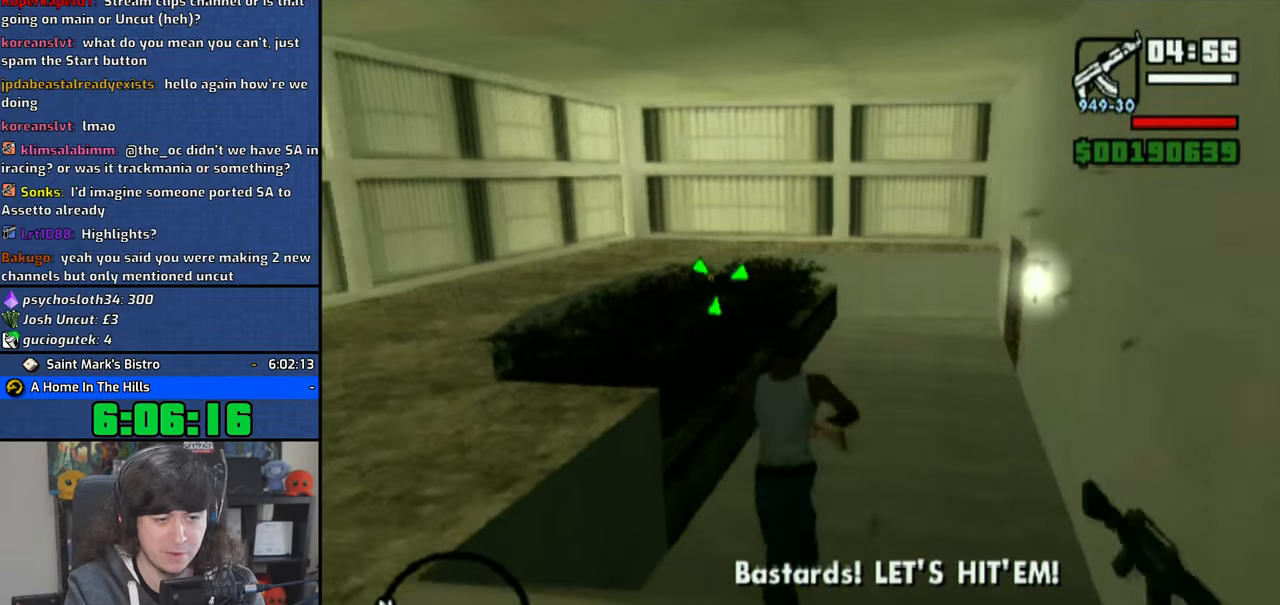
{"dt_ms": 500, "buttons": ["R2"], "left_stick": "up", "right_stick": "center", "button_events": []}
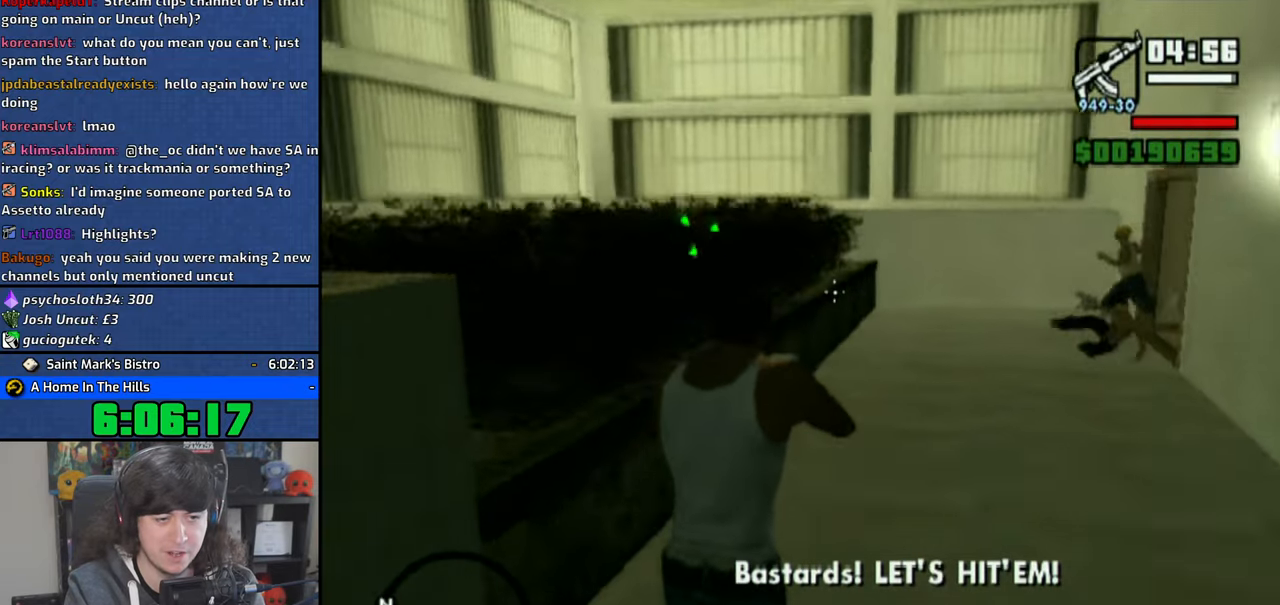
{"dt_ms": 500, "buttons": ["R2"], "left_stick": "up", "right_stick": "center", "button_events": []}
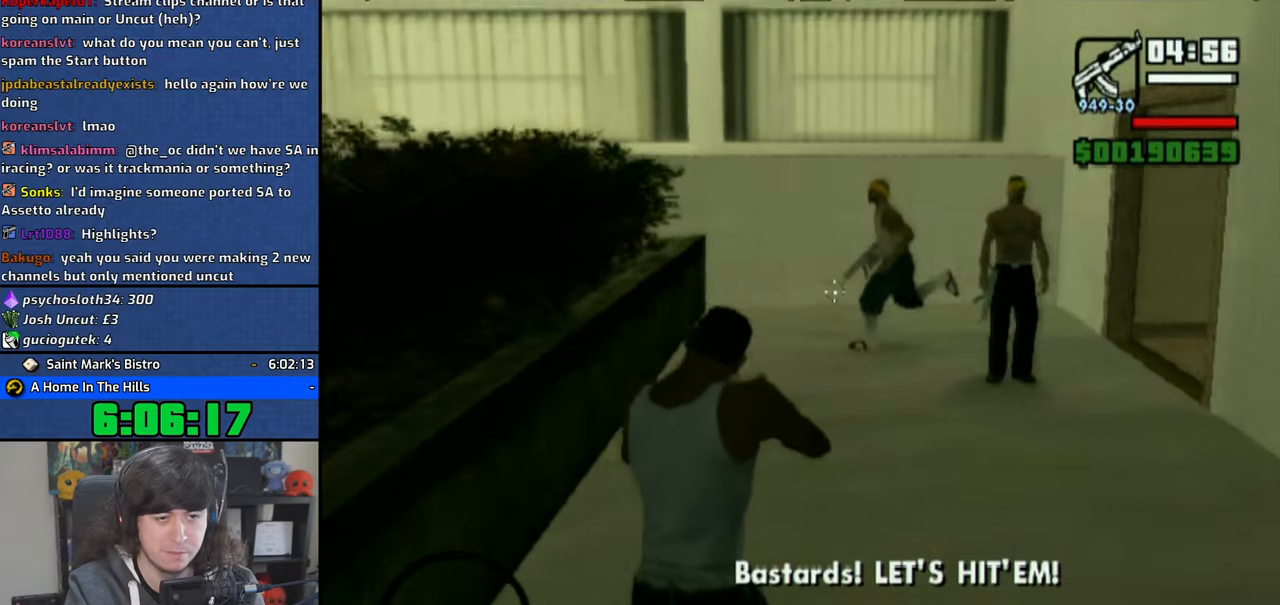
{"dt_ms": 500, "buttons": ["CIRCLE", "R2"], "left_stick": "up-right", "right_stick": "center", "button_events": [[16, "CIRCLE", "down"], [133, "CIRCLE", "up"], [200, "CIRCLE", "down"]]}
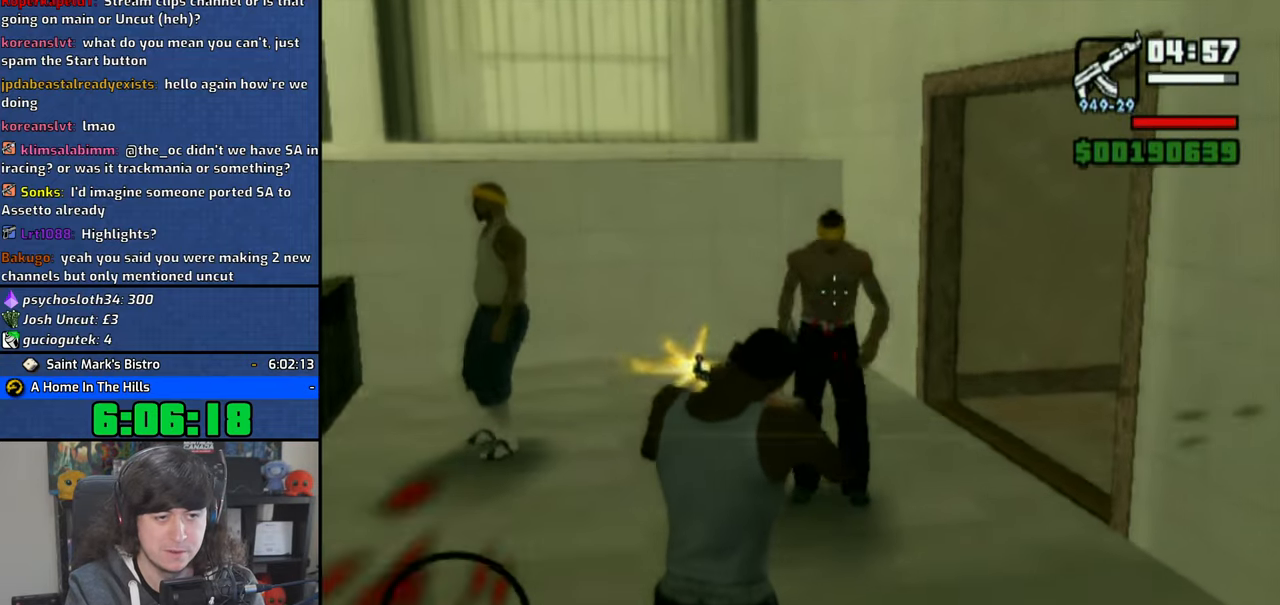
{"dt_ms": 500, "buttons": ["R2"], "left_stick": "up-right", "right_stick": "right", "button_events": [[83, "CIRCLE", "up"]]}
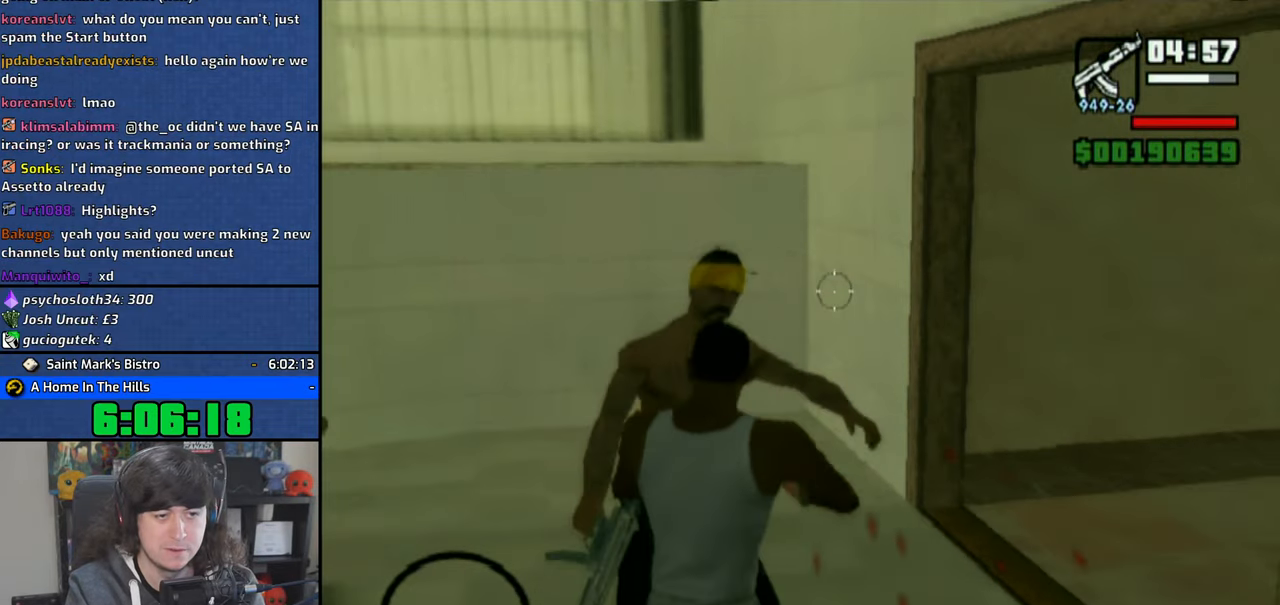
{"dt_ms": 500, "buttons": ["R2"], "left_stick": "up", "right_stick": "up-right", "button_events": []}